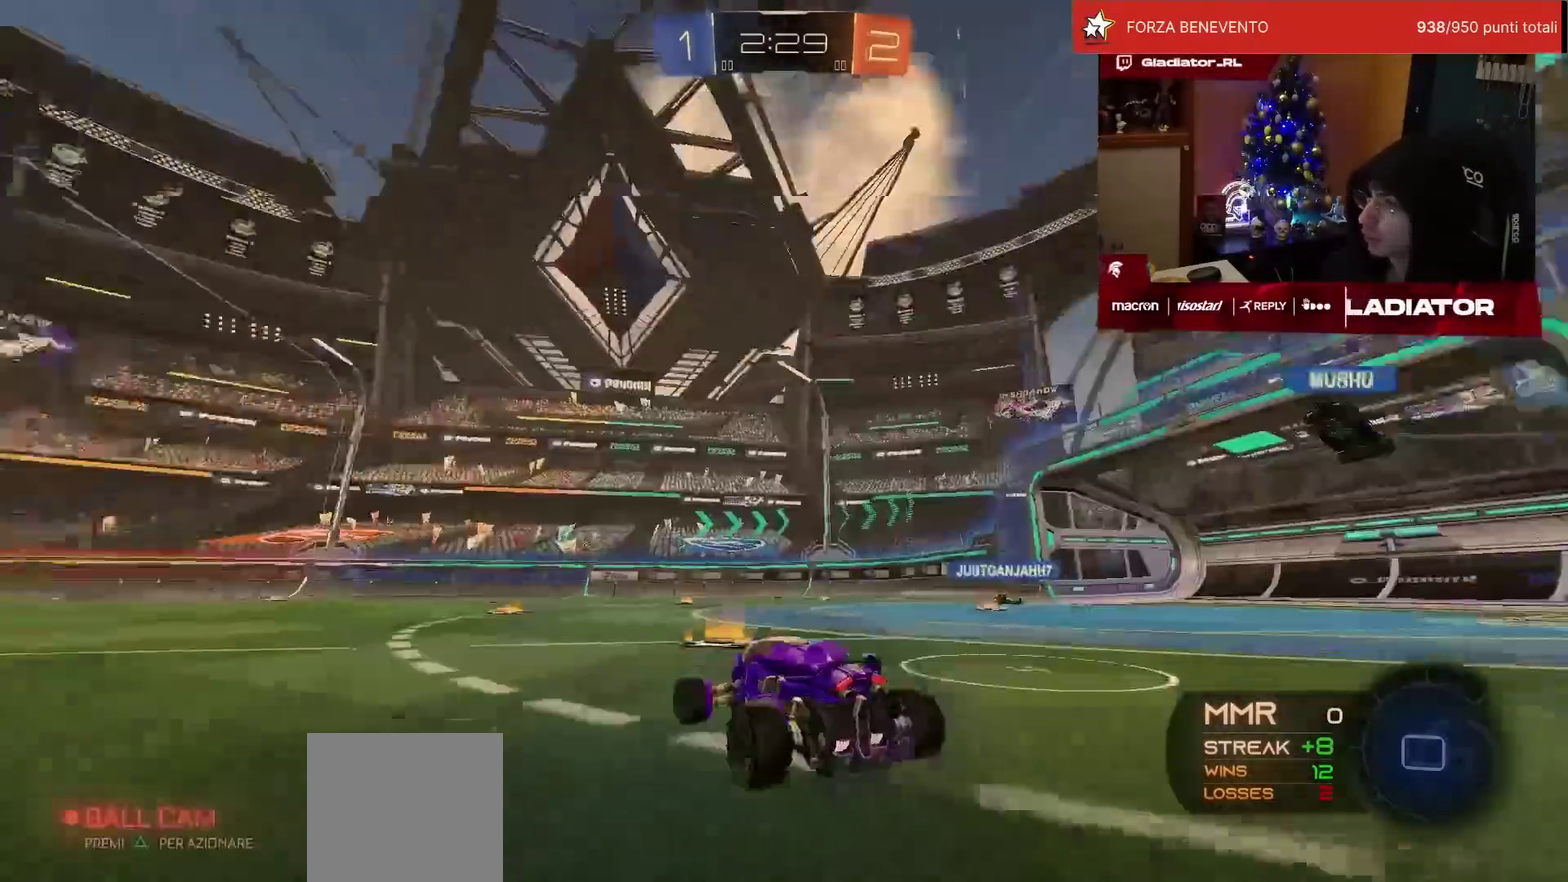
Gameplay with a controller (PlayStation layout); each line is a JSON object with the inputs held at the frame after it. "events" lists button and stick changes between this image and that frame as [ms after this image, input, new state], when the widget could be followed in between. Not read: R3.
{"buttons": ["R1", "R2"], "left_stick": "right", "events": [[17, "TRIANGLE", "up"], [33, "left_stick", "right"], [117, "left_stick", "center"], [417, "left_stick", "right"], [433, "R1", "down"]]}
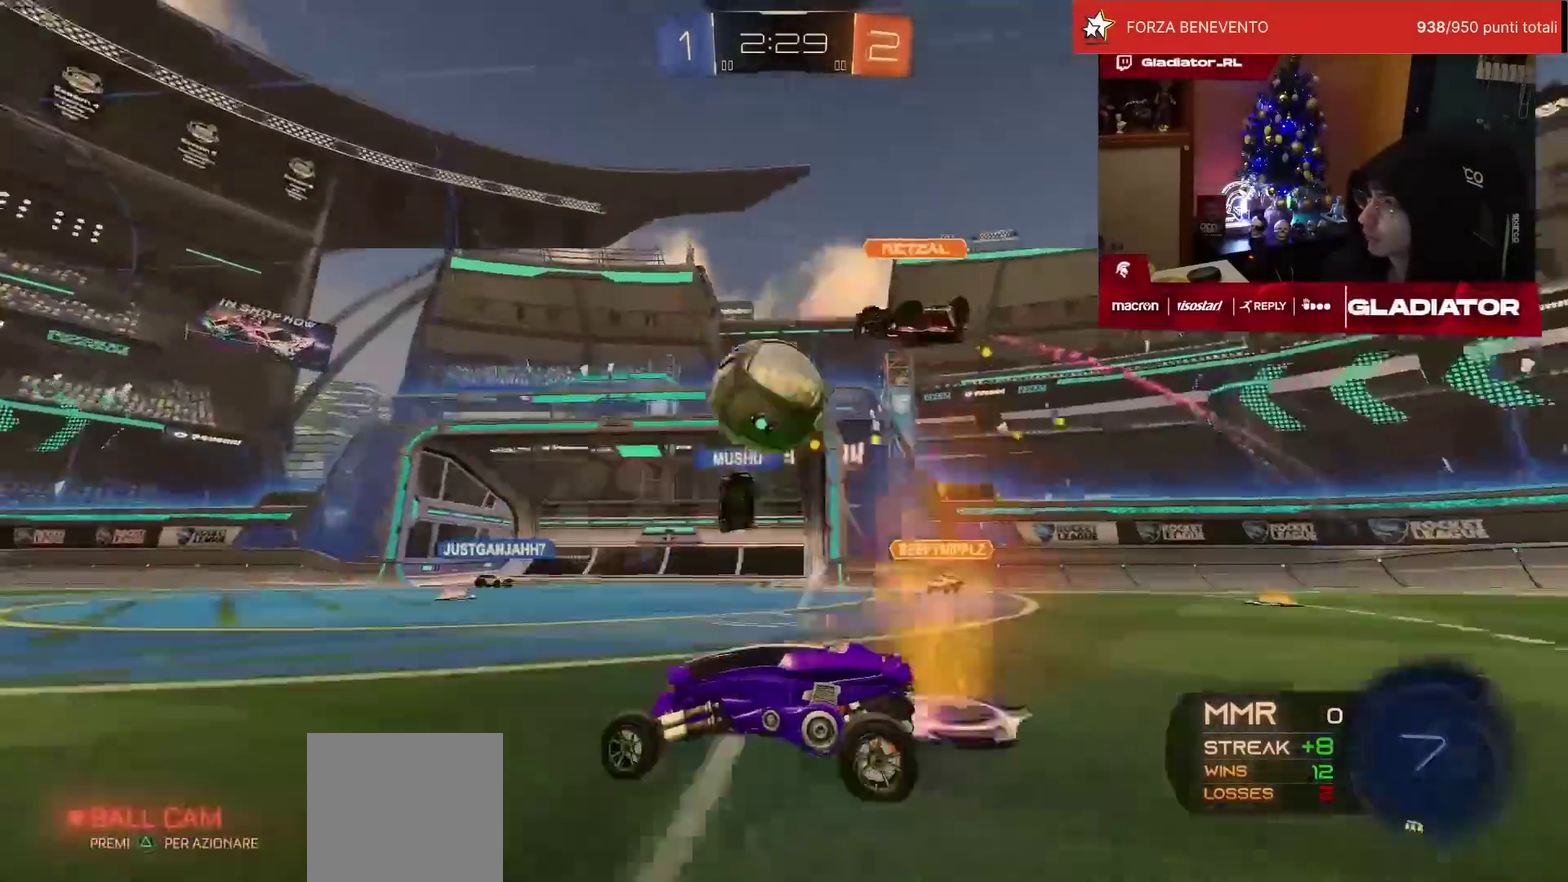
{"buttons": ["R1", "R2"], "left_stick": "down", "events": [[17, "left_stick", "center"], [183, "left_stick", "left"], [250, "CROSS", "down"], [300, "L1", "down"], [317, "CROSS", "up"], [333, "left_stick", "up-right"], [383, "CROSS", "down"], [433, "L1", "up"], [467, "left_stick", "down"], [483, "CROSS", "up"]]}
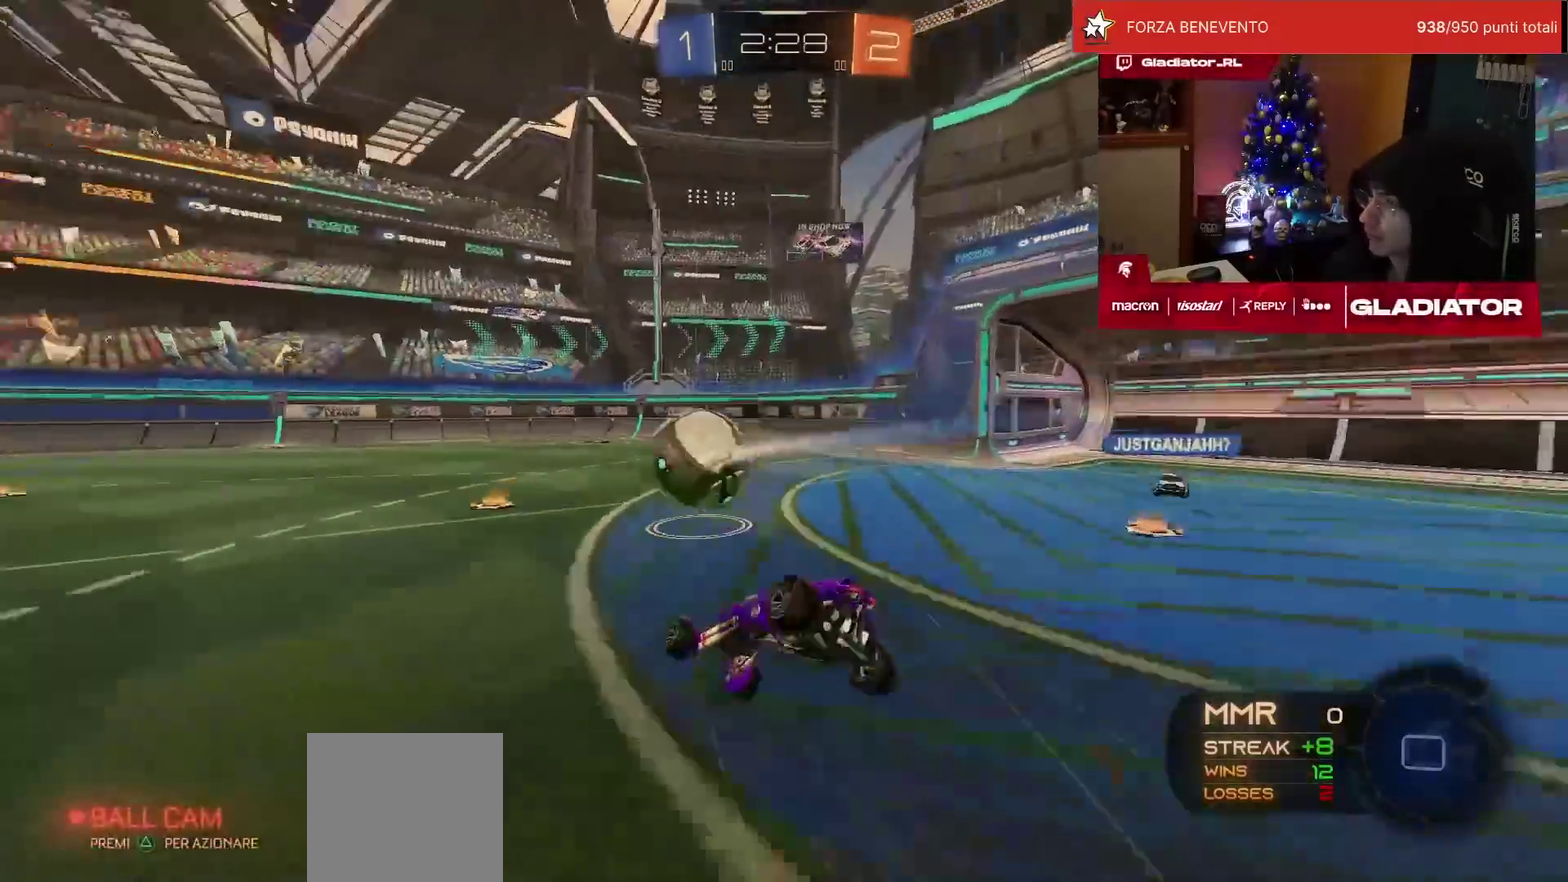
{"buttons": ["L1", "R2"], "left_stick": "down-right"}
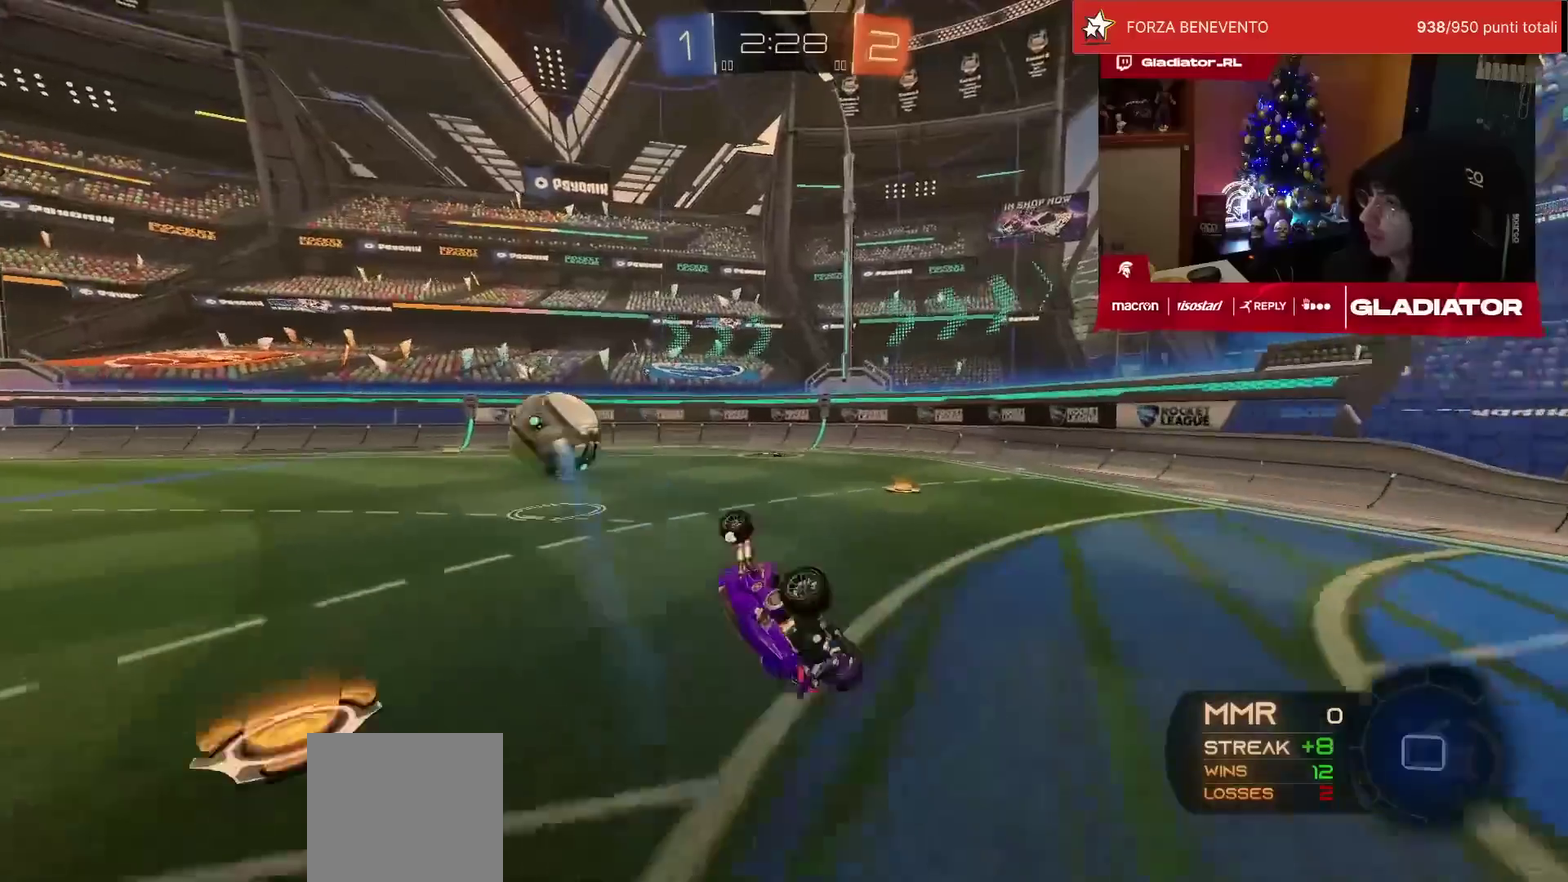
{"buttons": ["R2"], "left_stick": "center", "events": [[17, "TRIANGLE", "down"], [100, "TRIANGLE", "up"], [217, "L1", "up"], [283, "left_stick", "right"], [350, "left_stick", "center"]]}
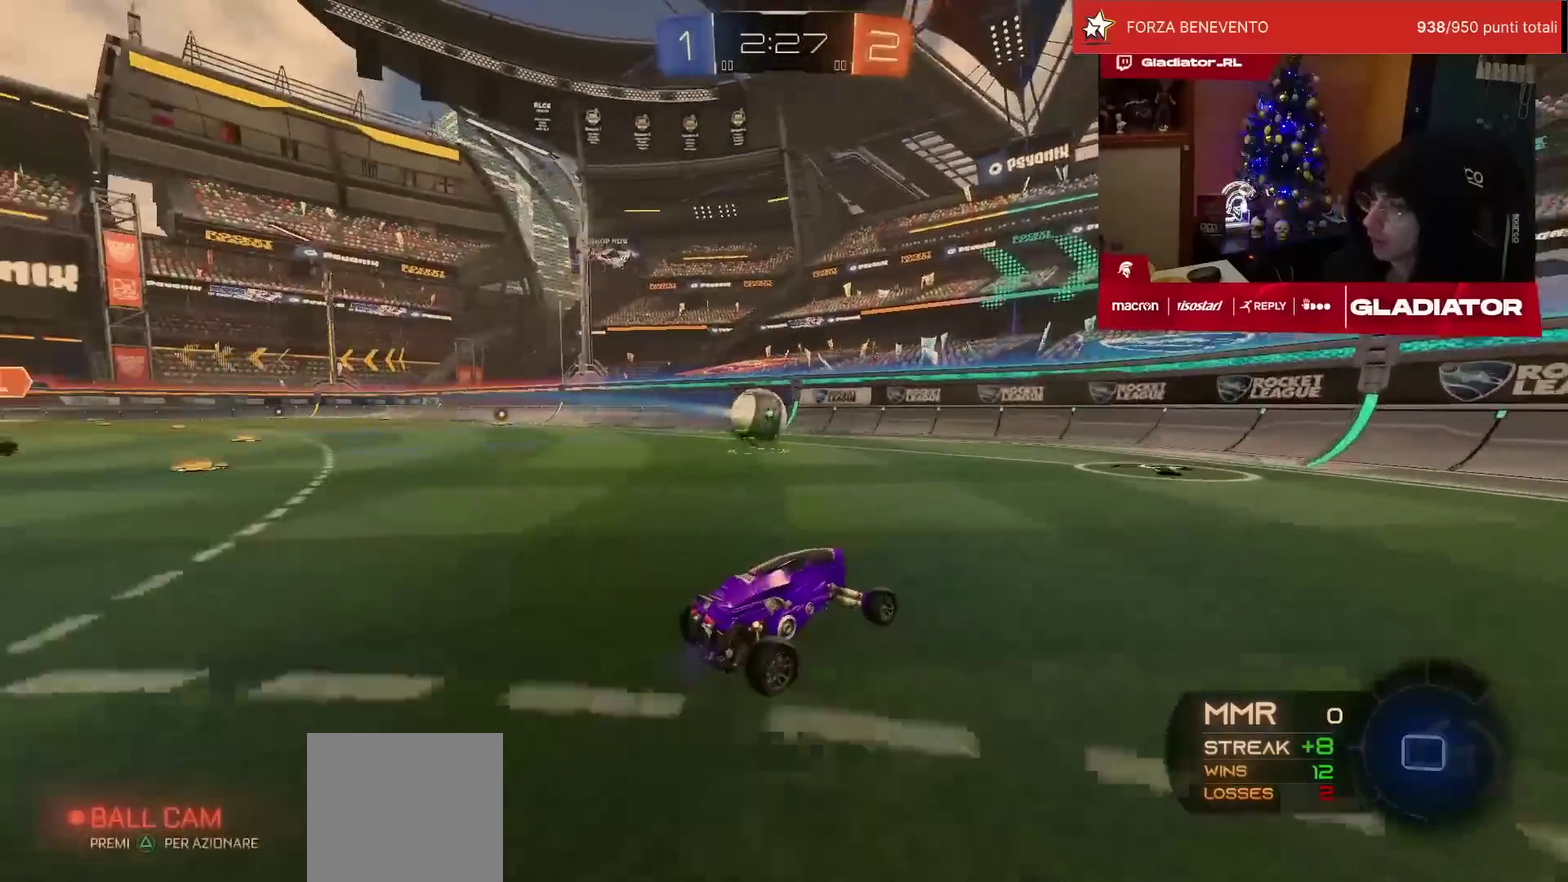
{"buttons": ["R2"], "left_stick": "left", "events": [[400, "left_stick", "left"]]}
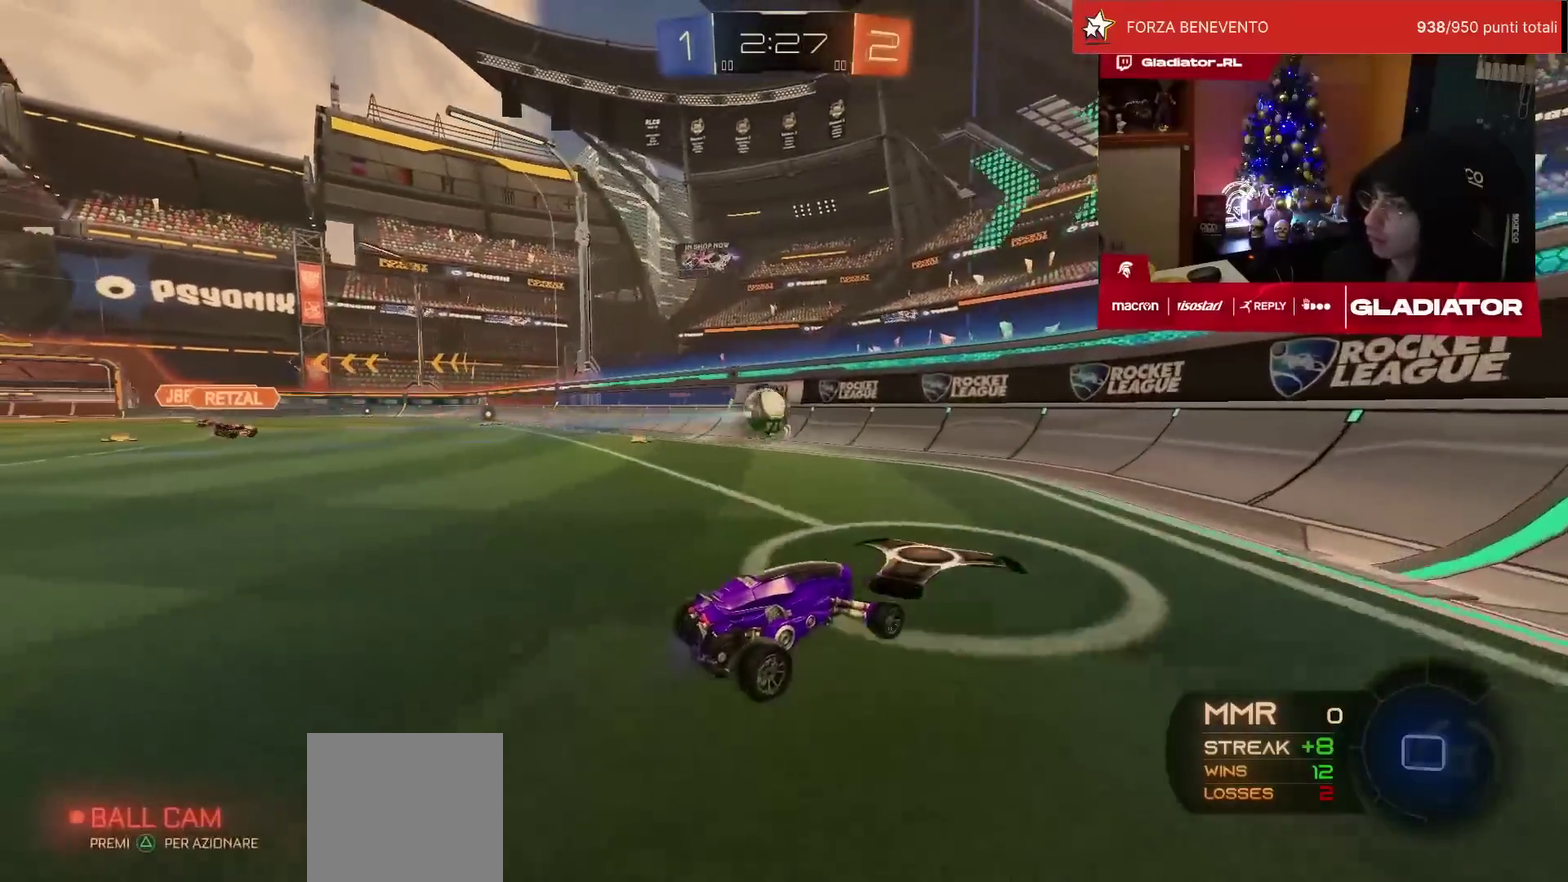
{"buttons": ["R2"], "left_stick": "center", "events": [[183, "left_stick", "center"]]}
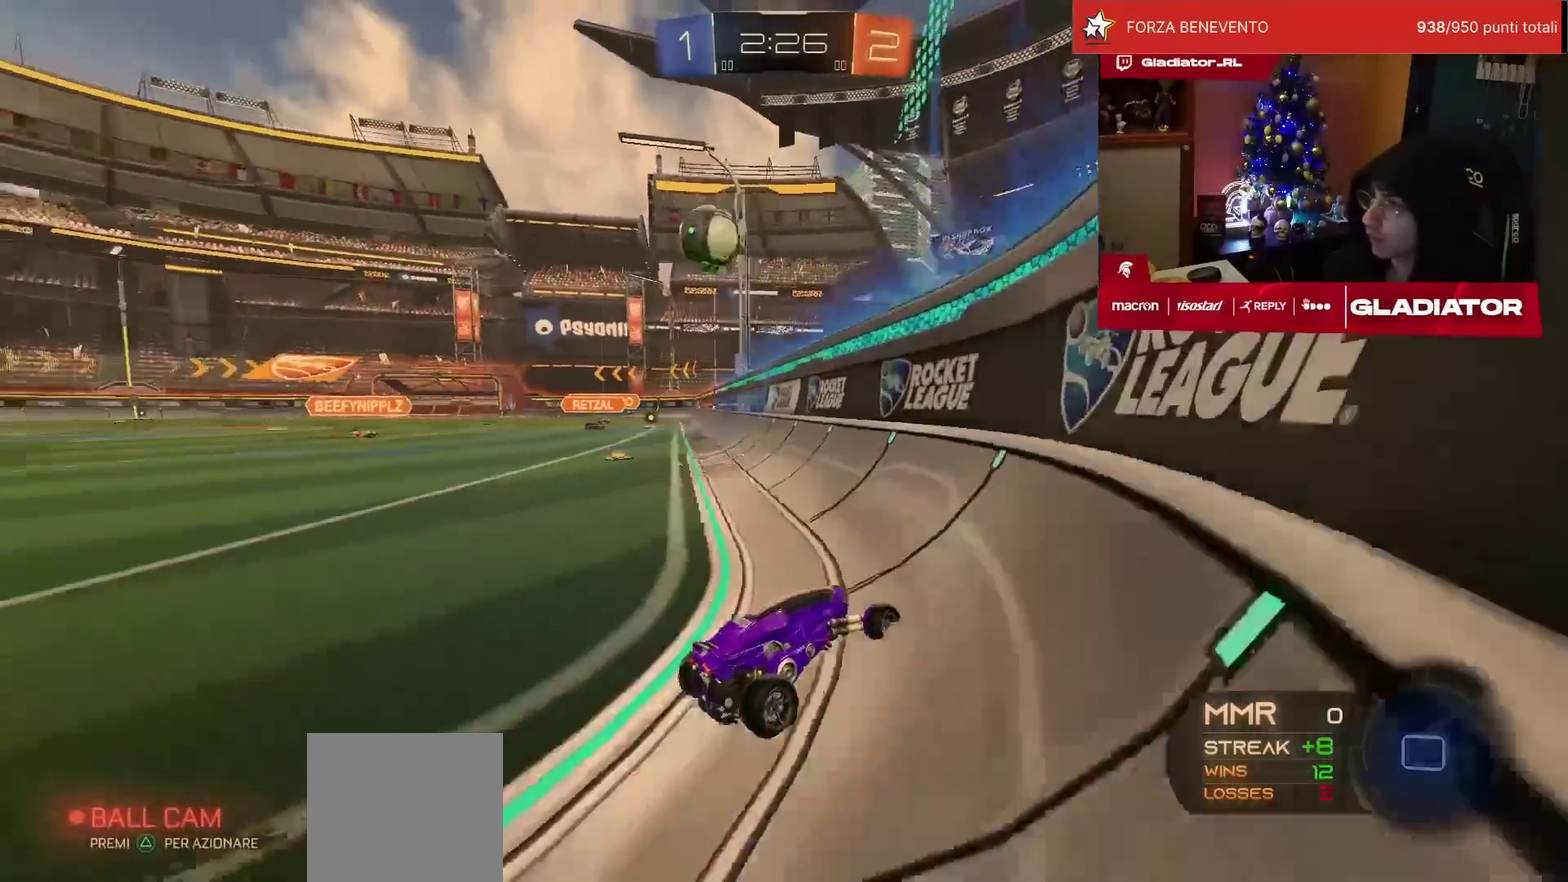
{"buttons": ["CROSS", "SQUARE", "L2", "R2"], "left_stick": "down", "events": [[317, "left_stick", "down"], [367, "CROSS", "down"], [383, "SQUARE", "down"], [483, "L2", "down"]]}
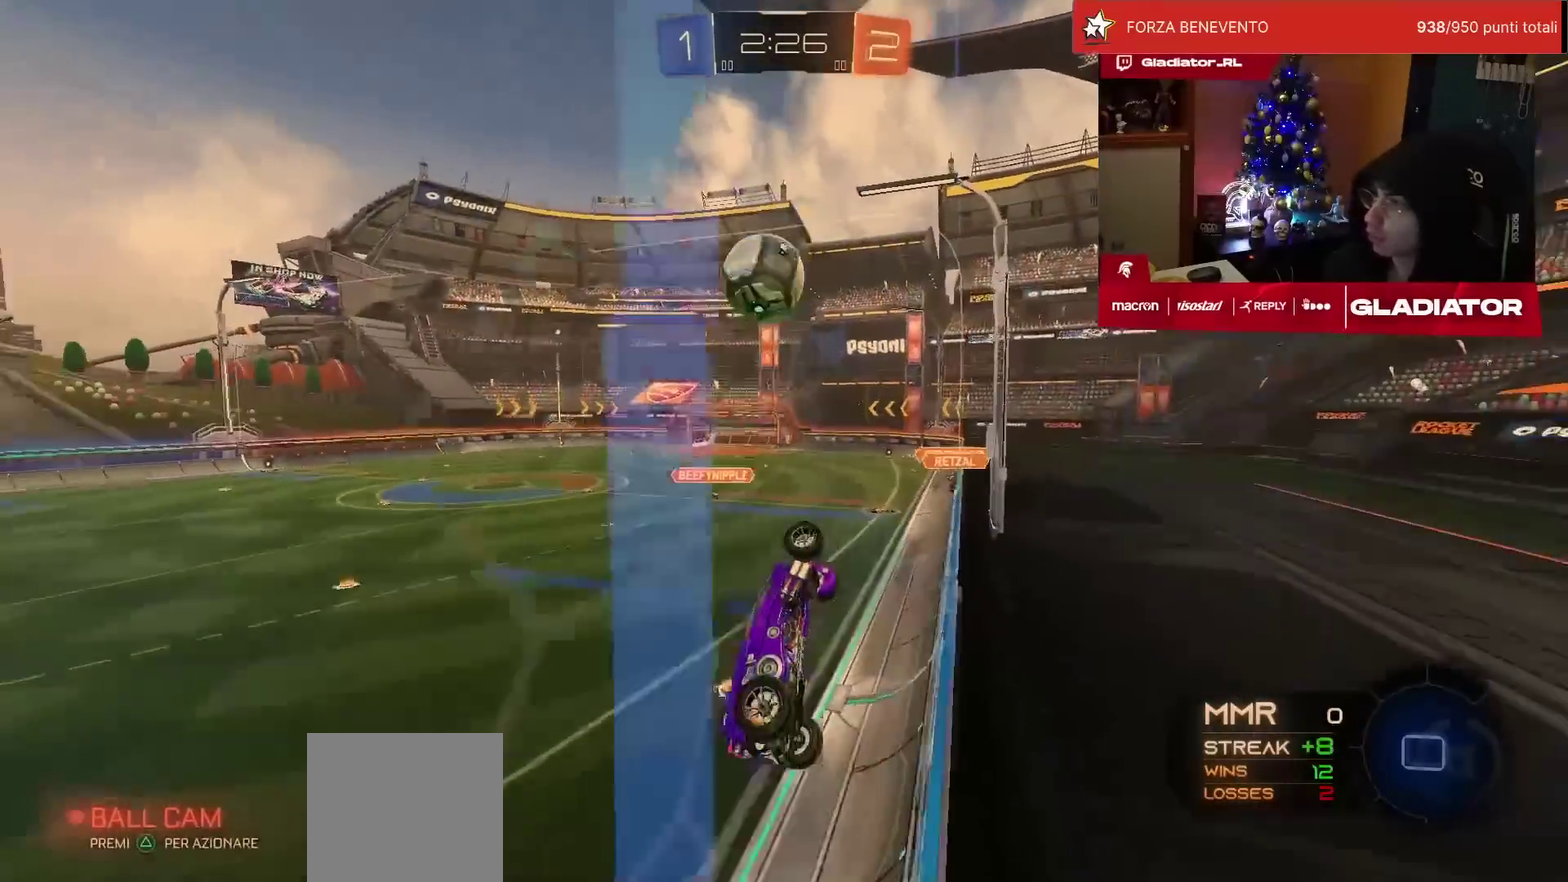
{"buttons": ["R2"], "left_stick": "up", "events": [[83, "SQUARE", "up"], [100, "CROSS", "up"], [133, "L2", "up"], [233, "left_stick", "center"], [467, "left_stick", "up"]]}
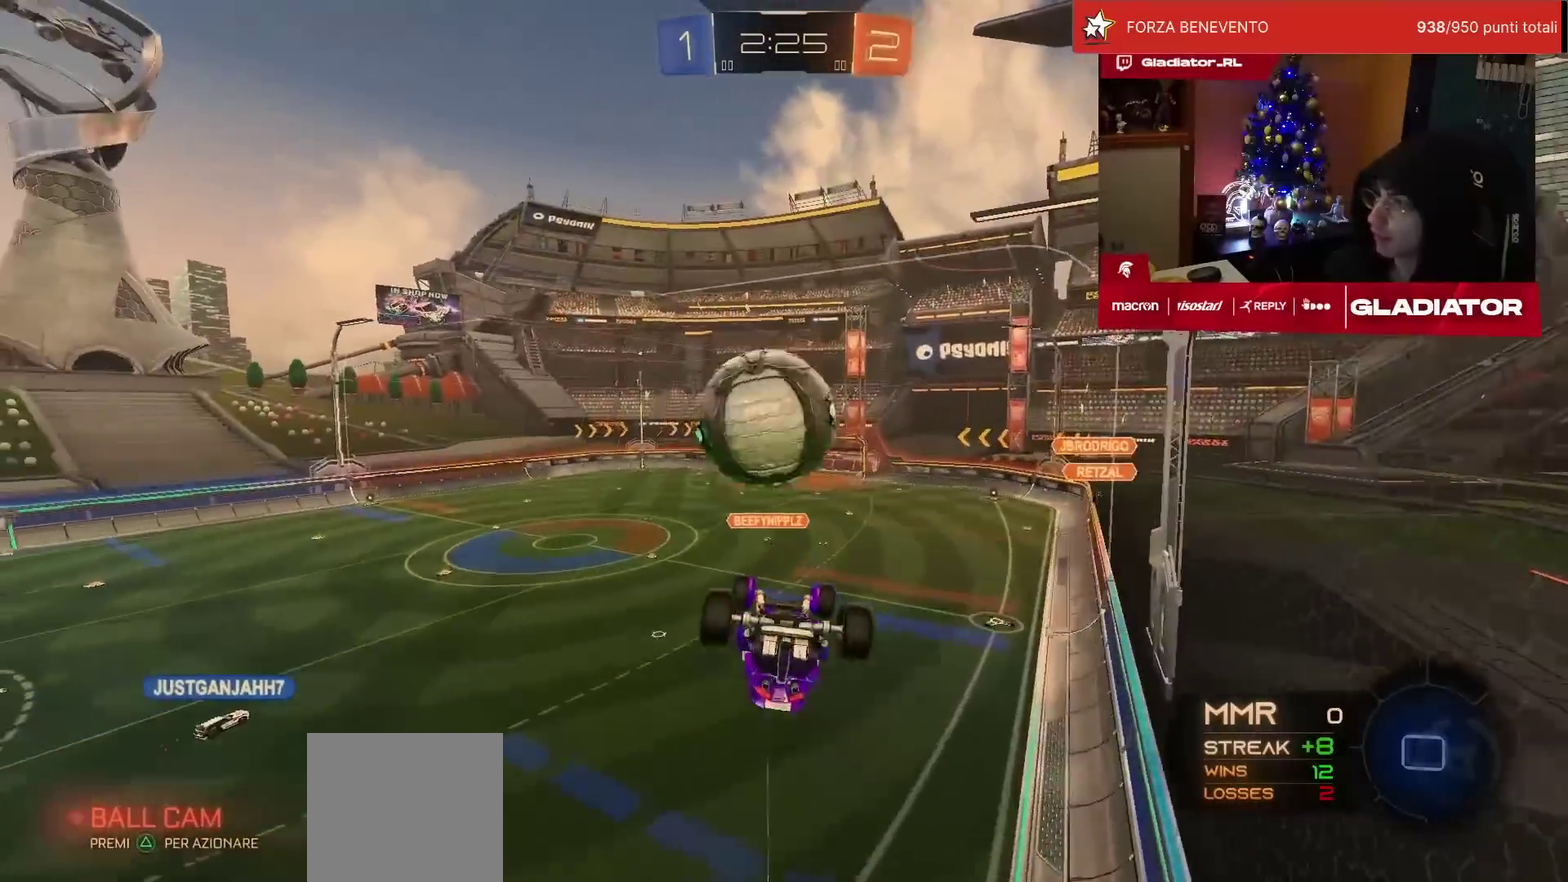
{"buttons": ["R2"], "left_stick": "down-right", "events": [[17, "R1", "down"], [50, "CROSS", "down"], [133, "CROSS", "up"], [167, "R1", "up"], [183, "left_stick", "down"], [250, "SQUARE", "down"], [300, "SQUARE", "up"], [383, "SQUARE", "down"], [433, "SQUARE", "up"], [483, "left_stick", "down-right"]]}
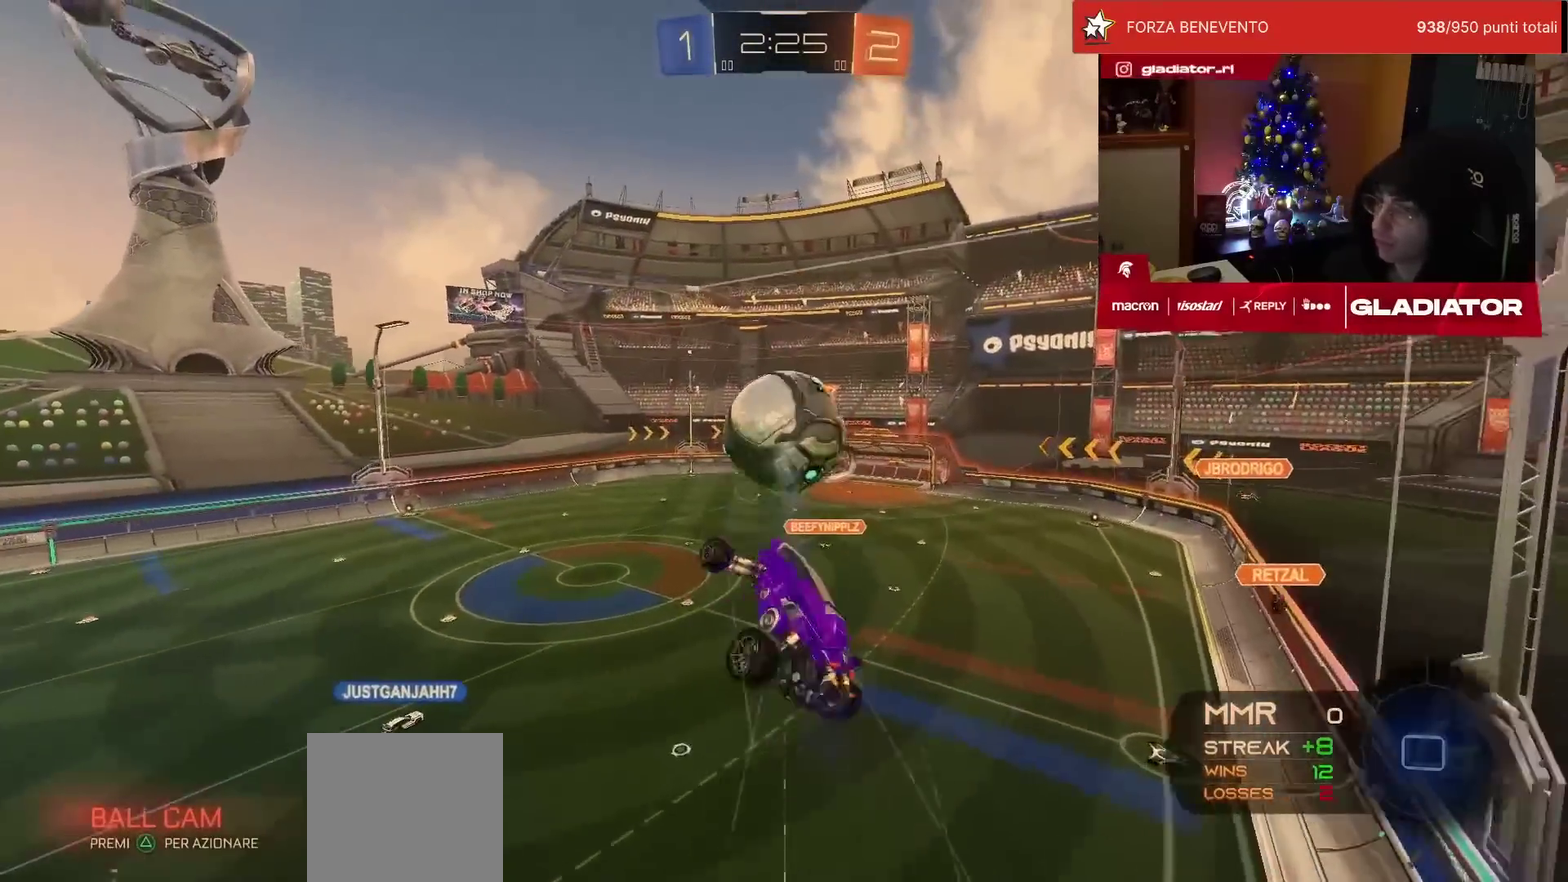
{"buttons": ["L2", "R2"], "left_stick": "down-right", "events": [[17, "L2", "down"], [133, "left_stick", "right"], [217, "left_stick", "up-right"], [300, "left_stick", "up"], [400, "left_stick", "center"], [500, "left_stick", "down-right"]]}
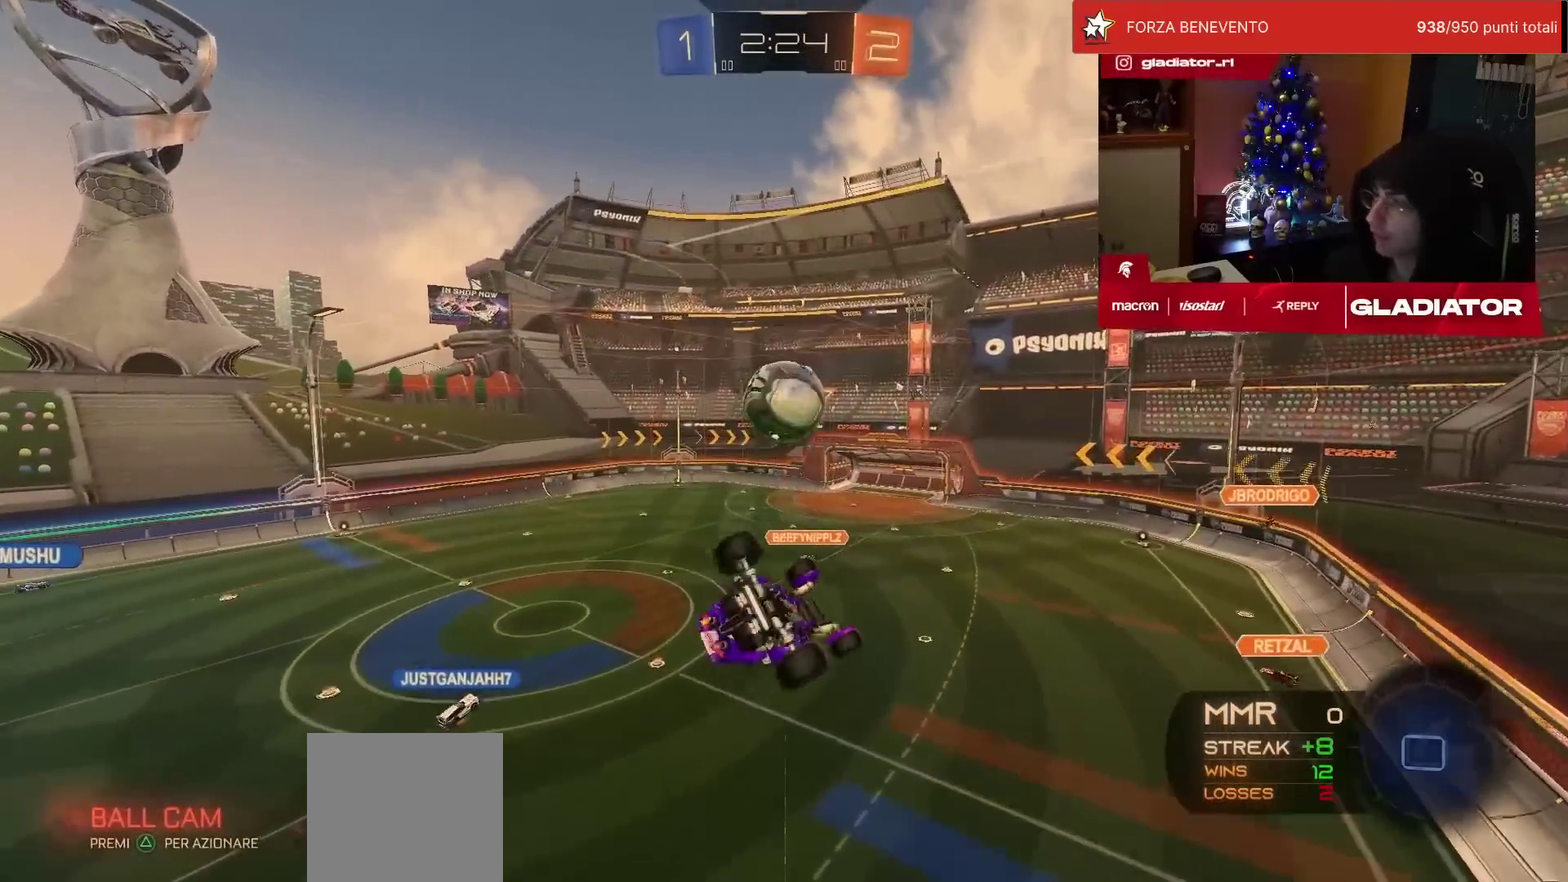
{"buttons": ["L2", "R2"], "left_stick": "down", "events": [[100, "left_stick", "right"], [183, "SQUARE", "down"], [183, "left_stick", "up-right"], [233, "SQUARE", "up"], [233, "left_stick", "up"], [300, "SQUARE", "down"], [300, "left_stick", "up-left"], [383, "SQUARE", "up"], [400, "left_stick", "down-left"], [467, "left_stick", "down"]]}
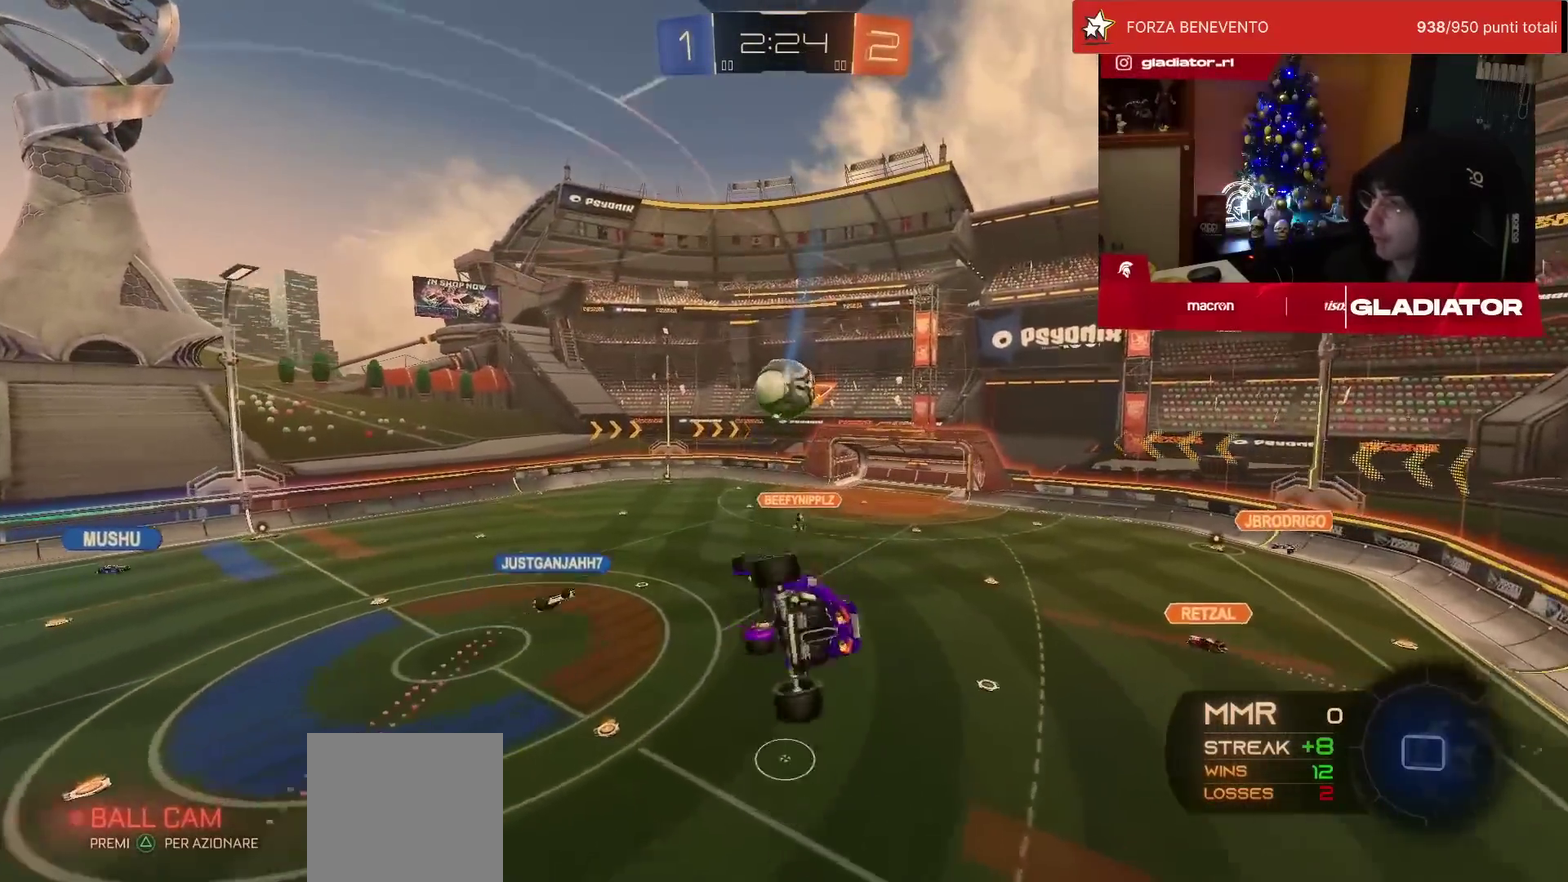
{"buttons": ["R2"], "left_stick": "center", "events": [[67, "L2", "up"], [133, "left_stick", "center"]]}
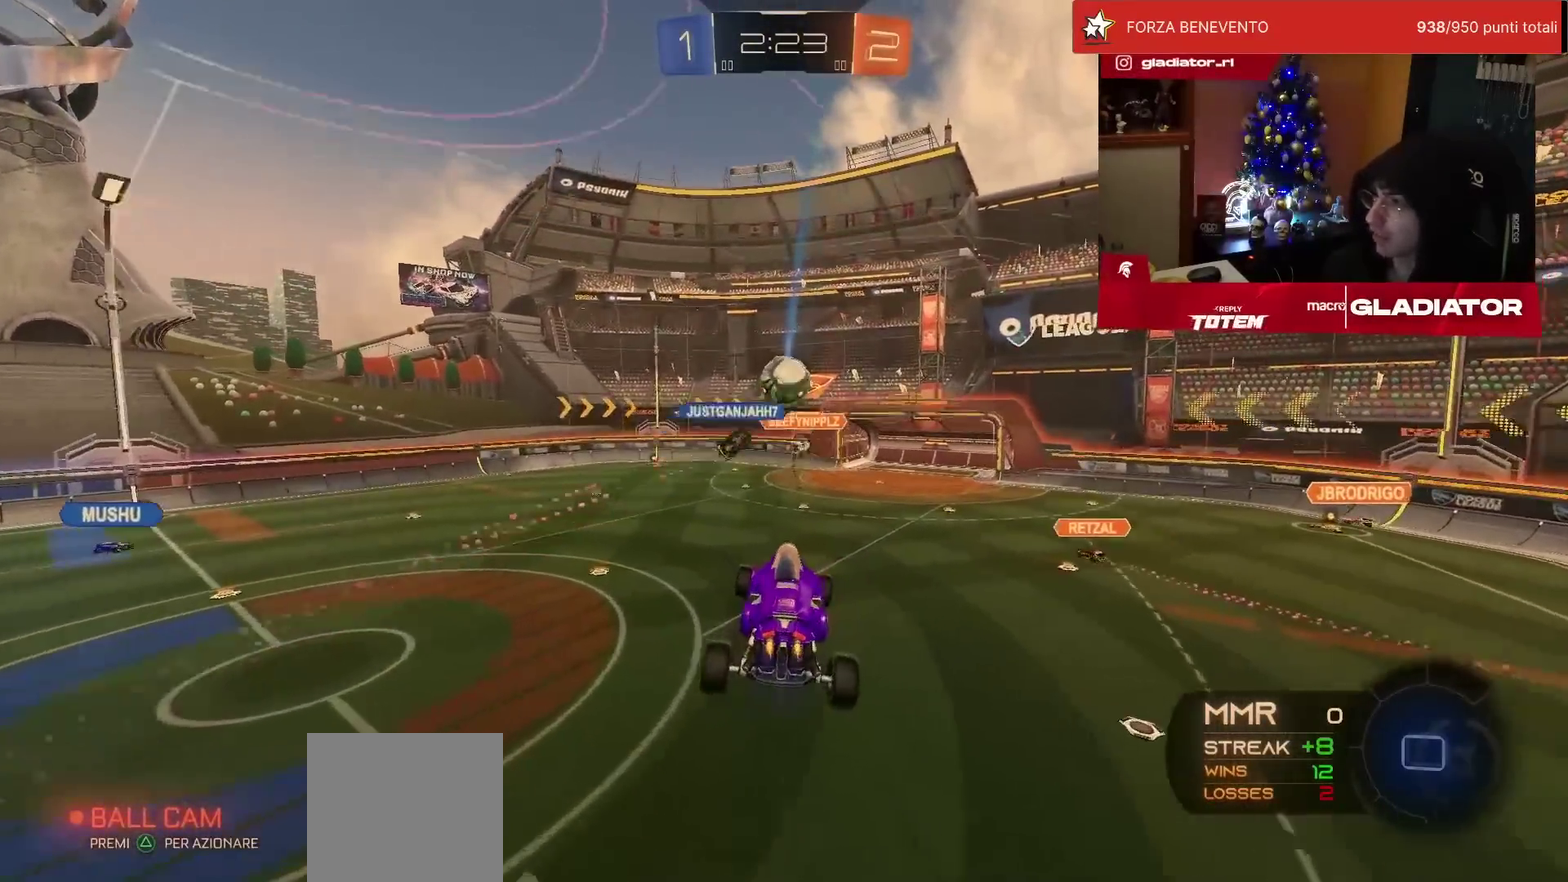
{"buttons": ["R2"], "left_stick": "center", "events": []}
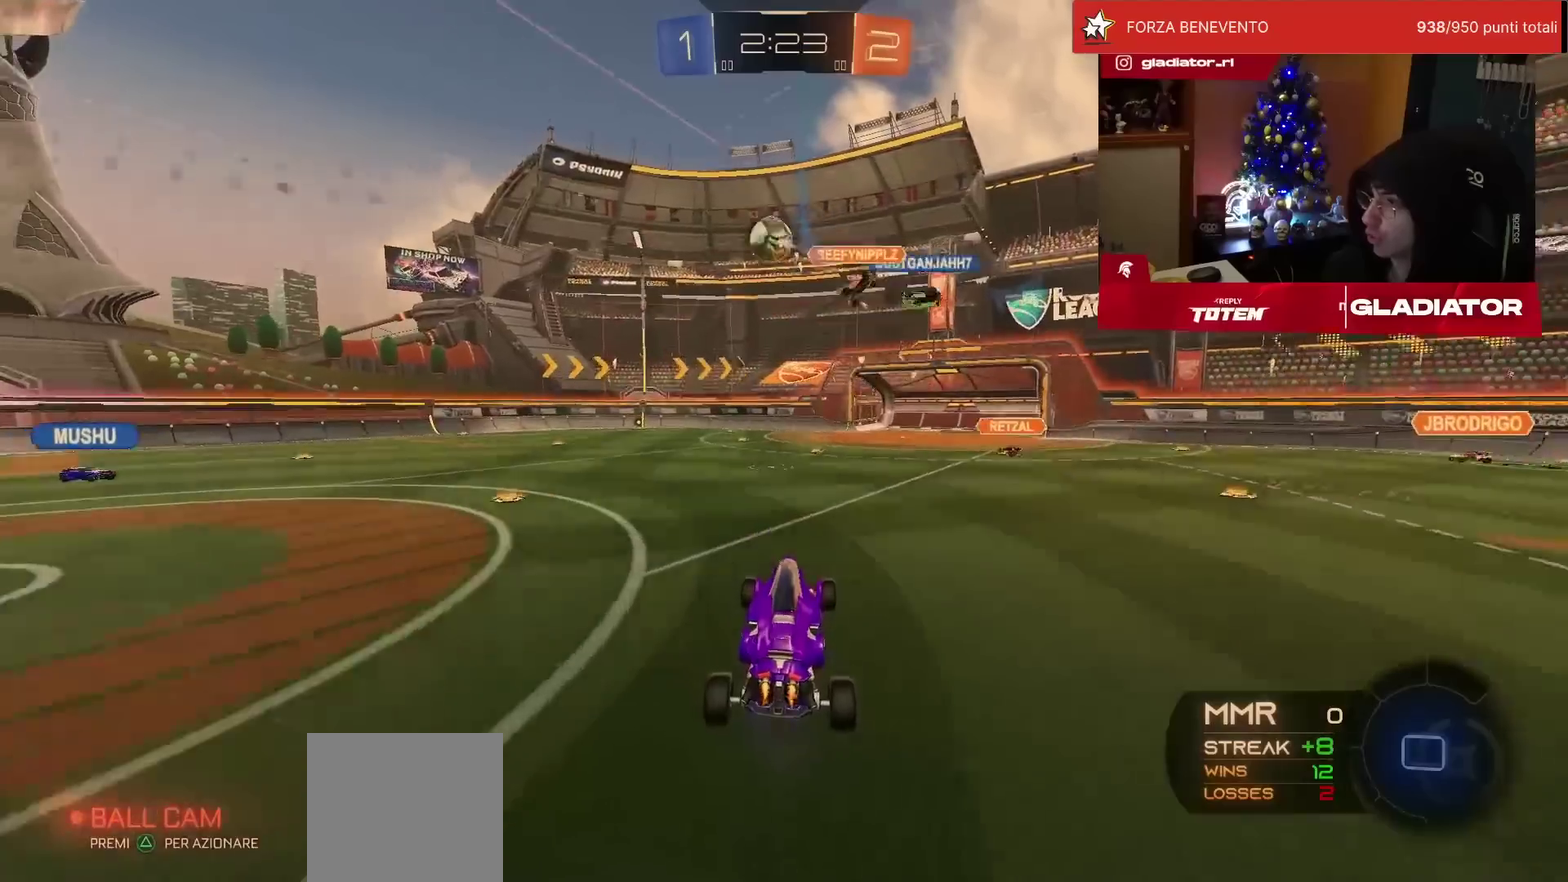
{"buttons": ["R2"], "left_stick": "left", "events": [[50, "left_stick", "left"], [133, "SQUARE", "down"], [217, "SQUARE", "up"], [300, "TRIANGLE", "down"], [367, "TRIANGLE", "up"]]}
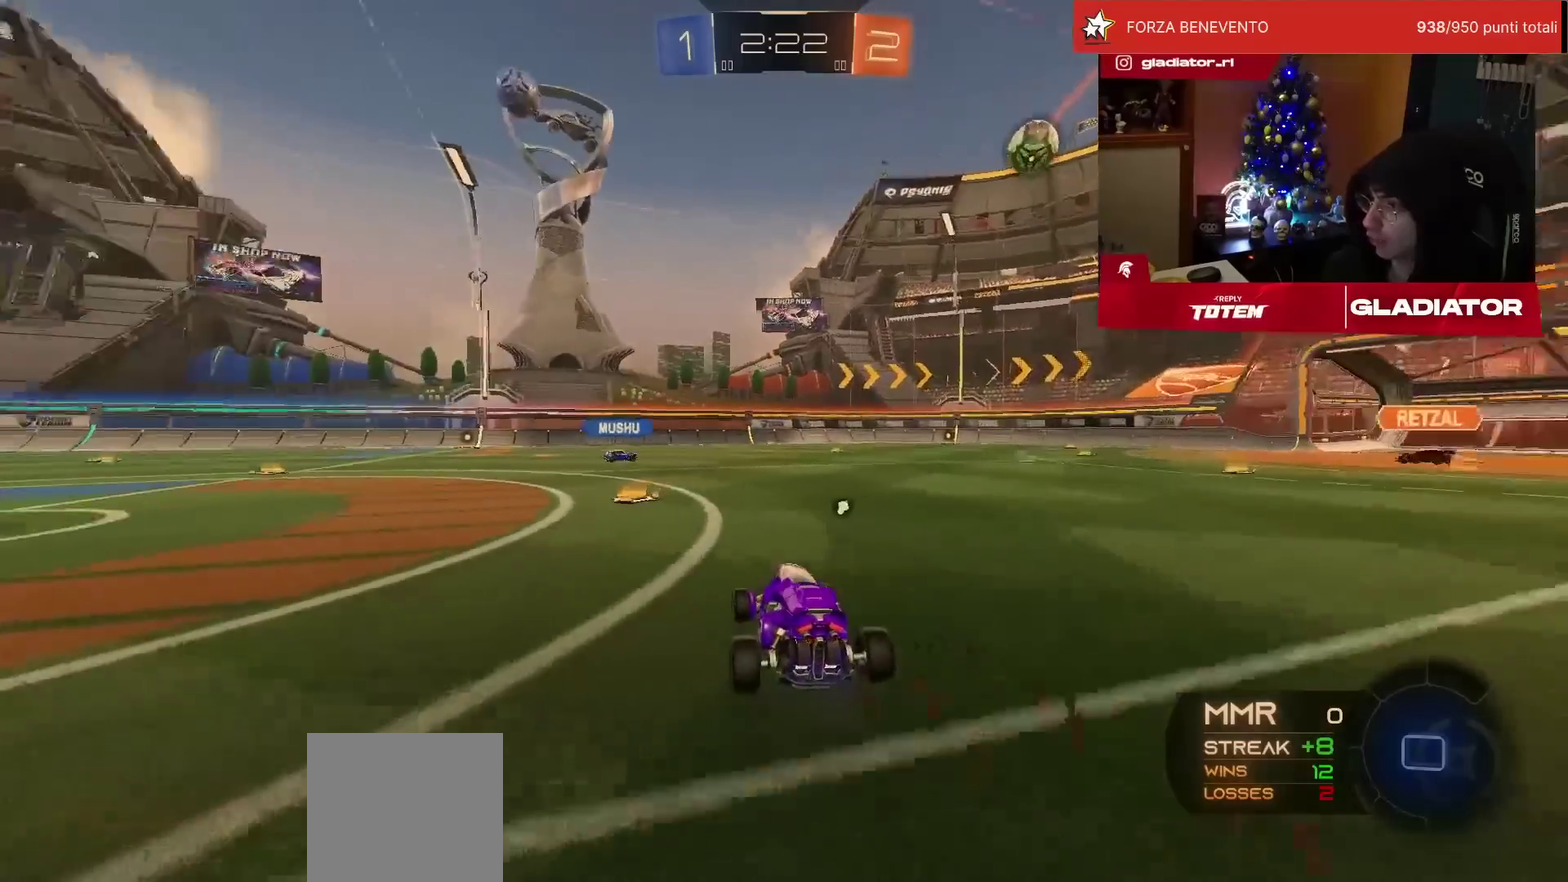
{"buttons": ["R2"], "left_stick": "center", "events": [[133, "left_stick", "center"], [150, "TRIANGLE", "down"], [200, "TRIANGLE", "up"]]}
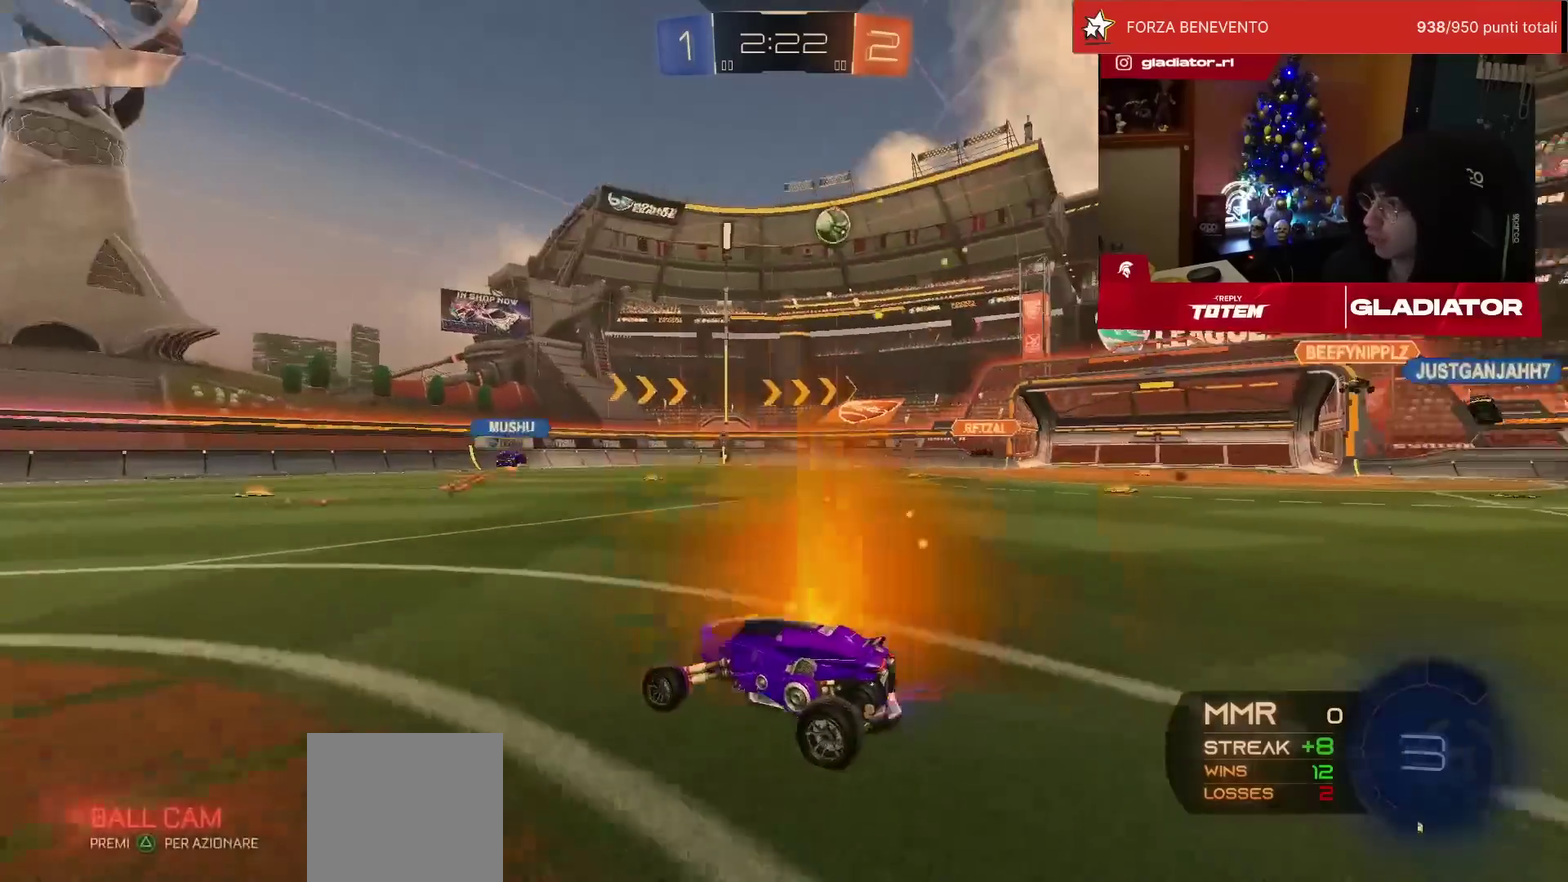
{"buttons": ["R2"], "left_stick": "center", "events": [[150, "left_stick", "up-right"], [367, "left_stick", "center"]]}
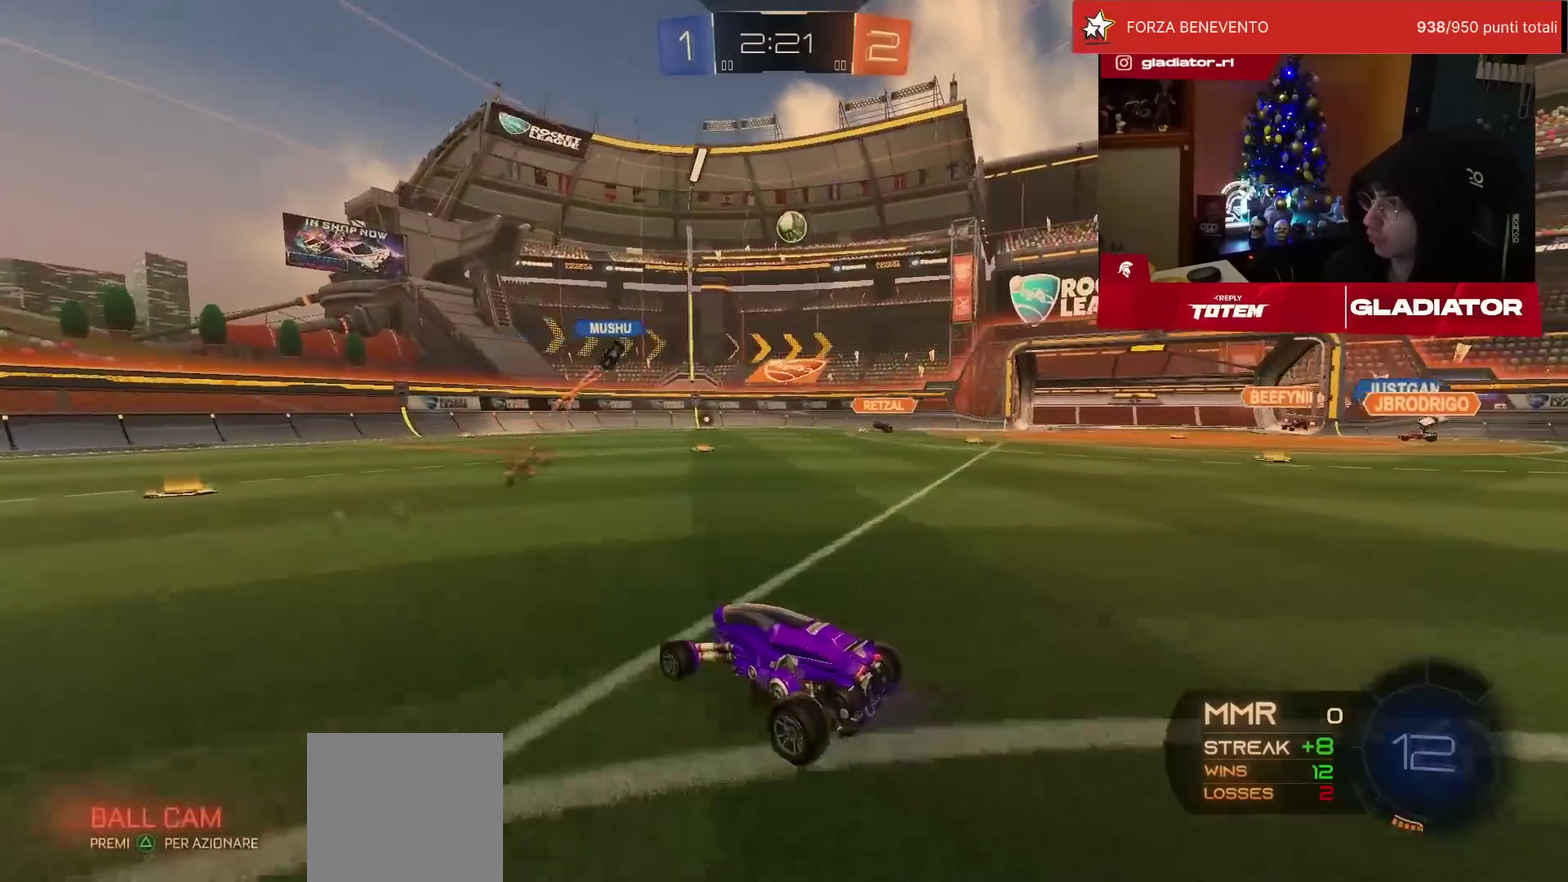
{"buttons": ["R2"], "left_stick": "up-right", "events": [[33, "left_stick", "up-right"], [200, "left_stick", "center"], [317, "left_stick", "up-right"]]}
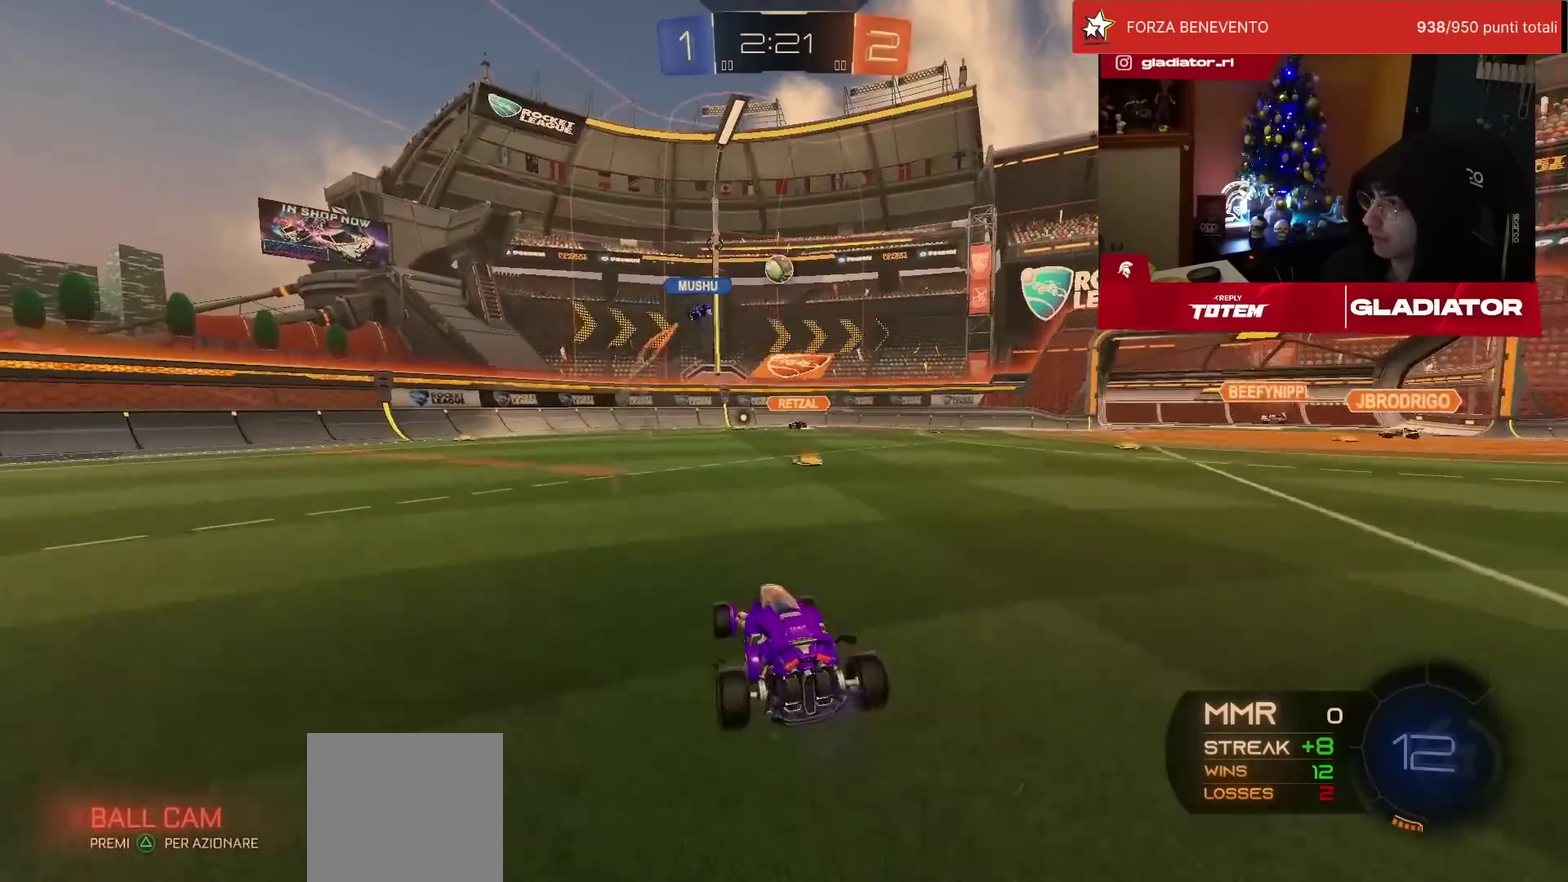
{"buttons": ["R2"], "left_stick": "center", "events": [[100, "left_stick", "center"]]}
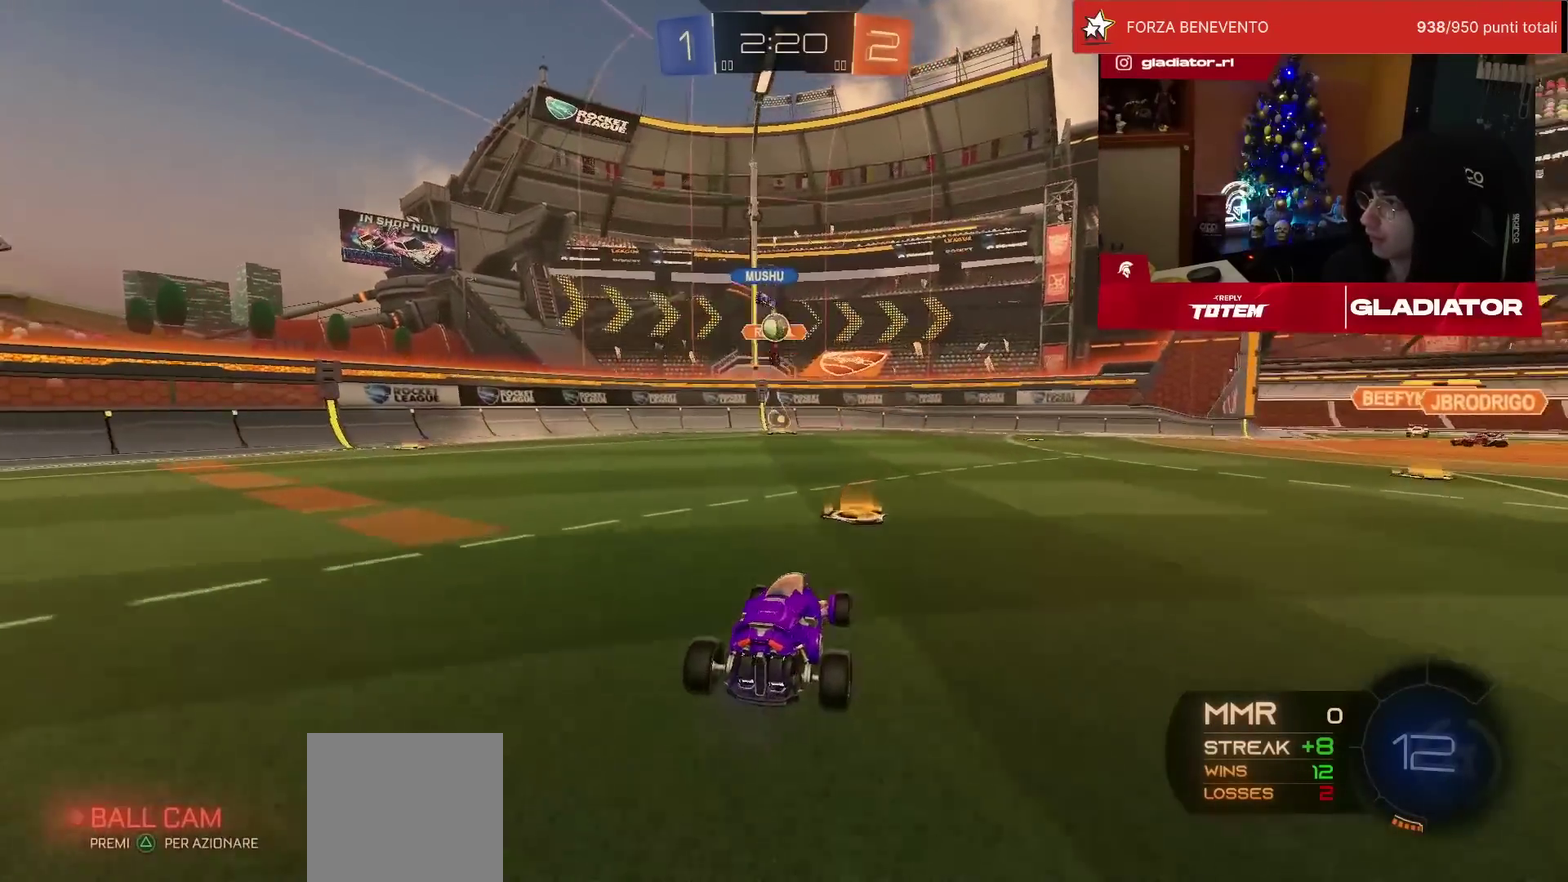
{"buttons": ["R2"], "left_stick": "left", "events": [[150, "left_stick", "left"], [283, "SQUARE", "down"], [400, "SQUARE", "up"]]}
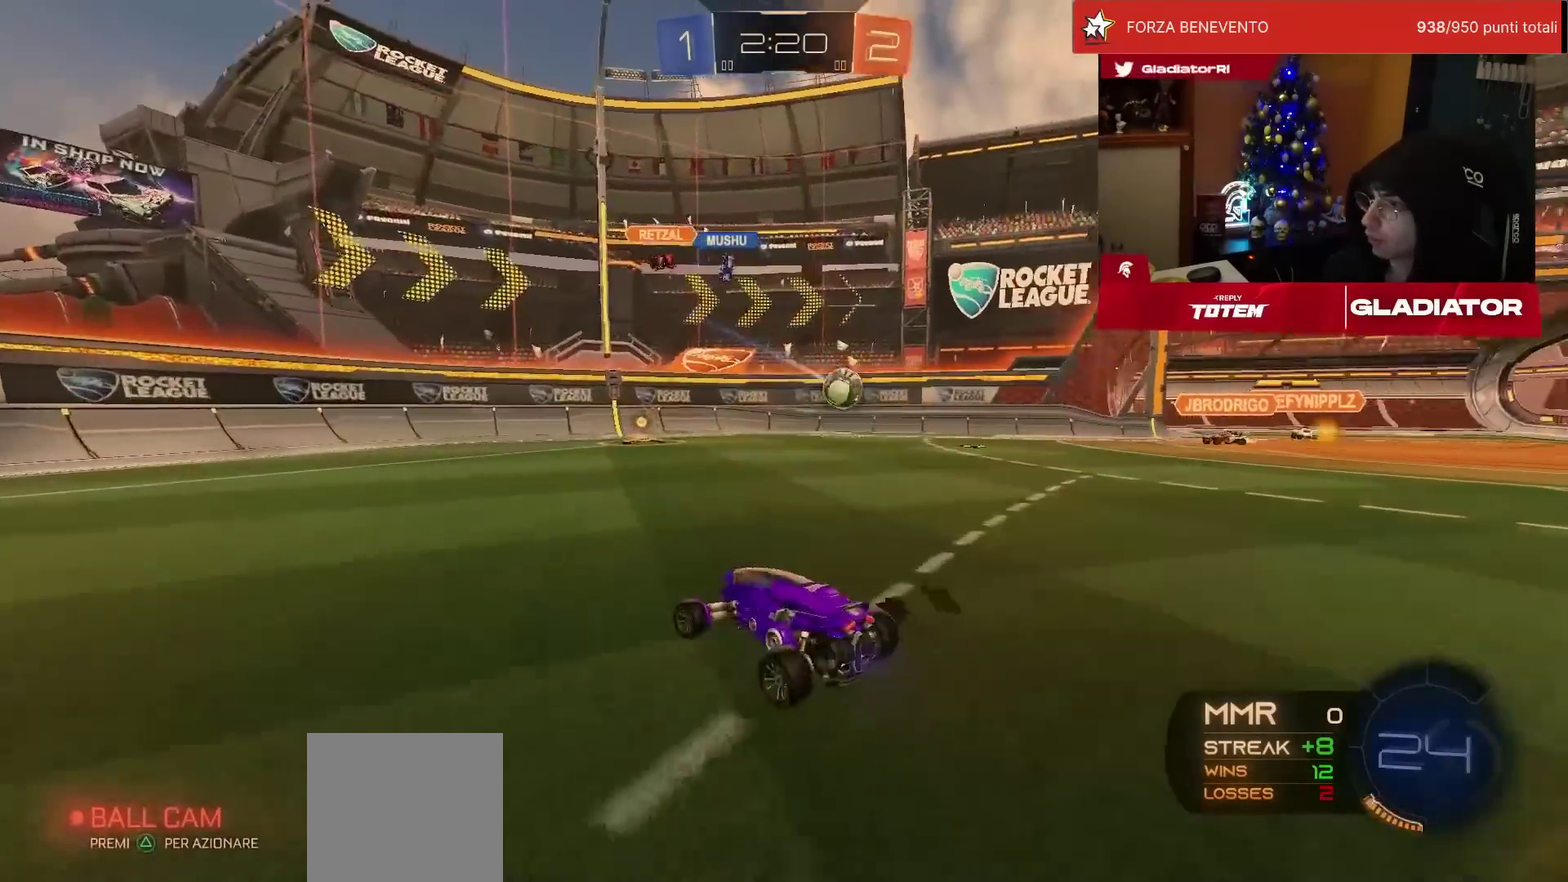
{"buttons": ["R1", "R2"], "left_stick": "center", "events": [[250, "R1", "down"], [483, "left_stick", "center"]]}